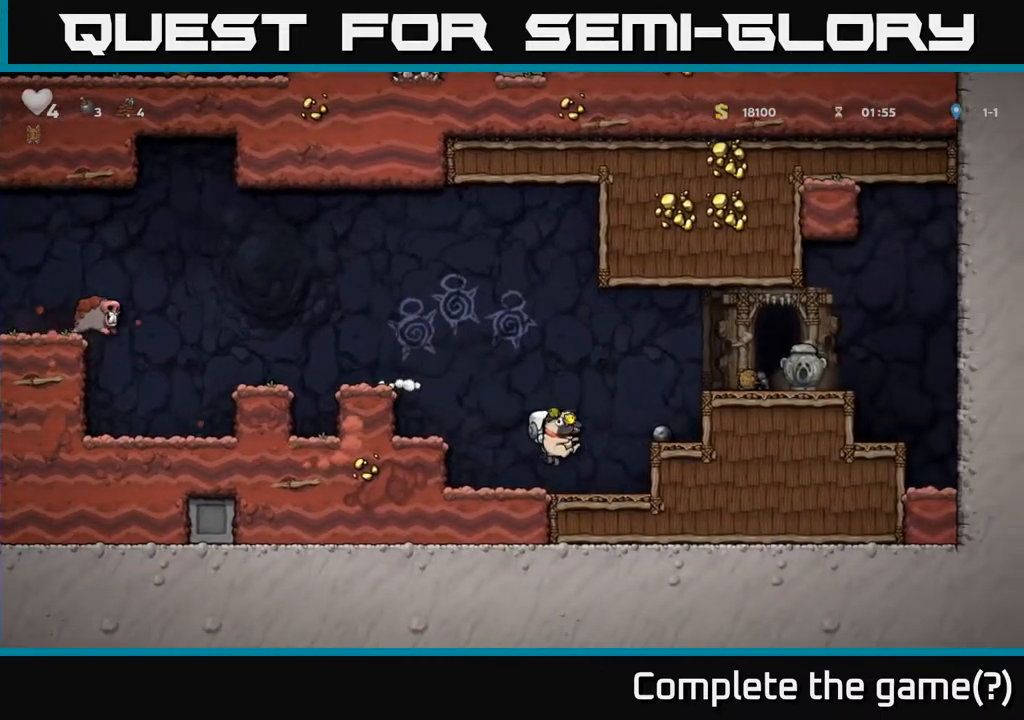
Gameplay with a controller (Xbox layout); each line is a JSON object with the inputs held at the frame after it. "events" lists button and stick changes between this image and that frame as [ms after this image, input, new state], when the widget could be followed in between.
{"buttons": ["A", "DPAD_RIGHT"], "left_stick": "center", "right_stick": "center", "events": [[150, "A", "down"], [317, "A", "up"], [500, "A", "down"]]}
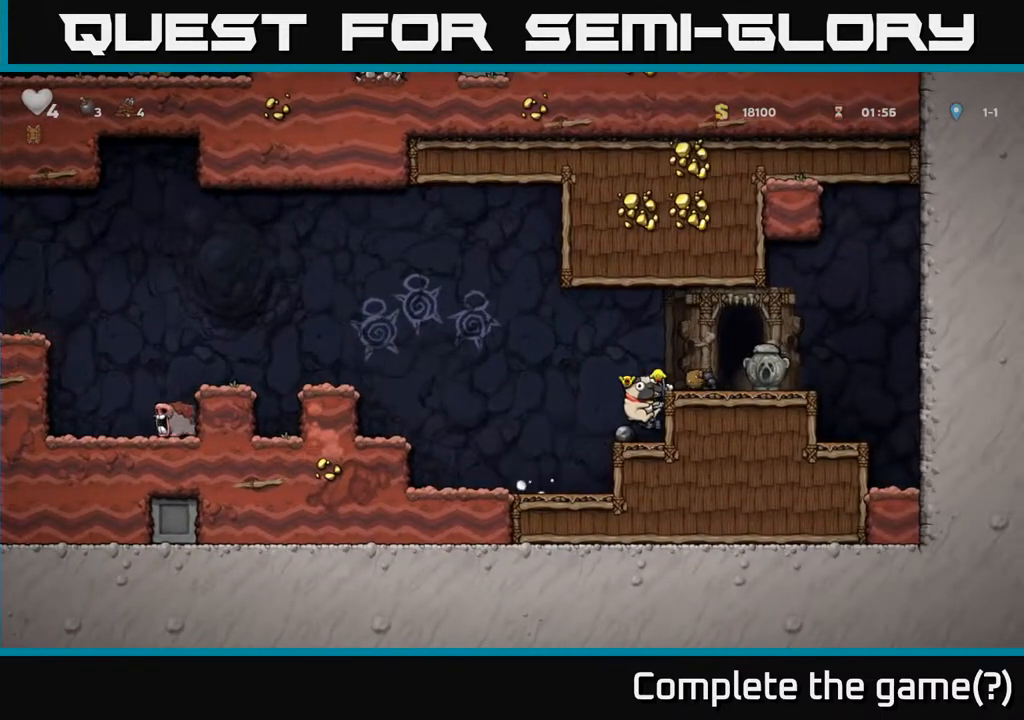
{"buttons": [], "left_stick": "center", "right_stick": "center", "events": [[133, "A", "up"], [350, "DPAD_RIGHT", "up"]]}
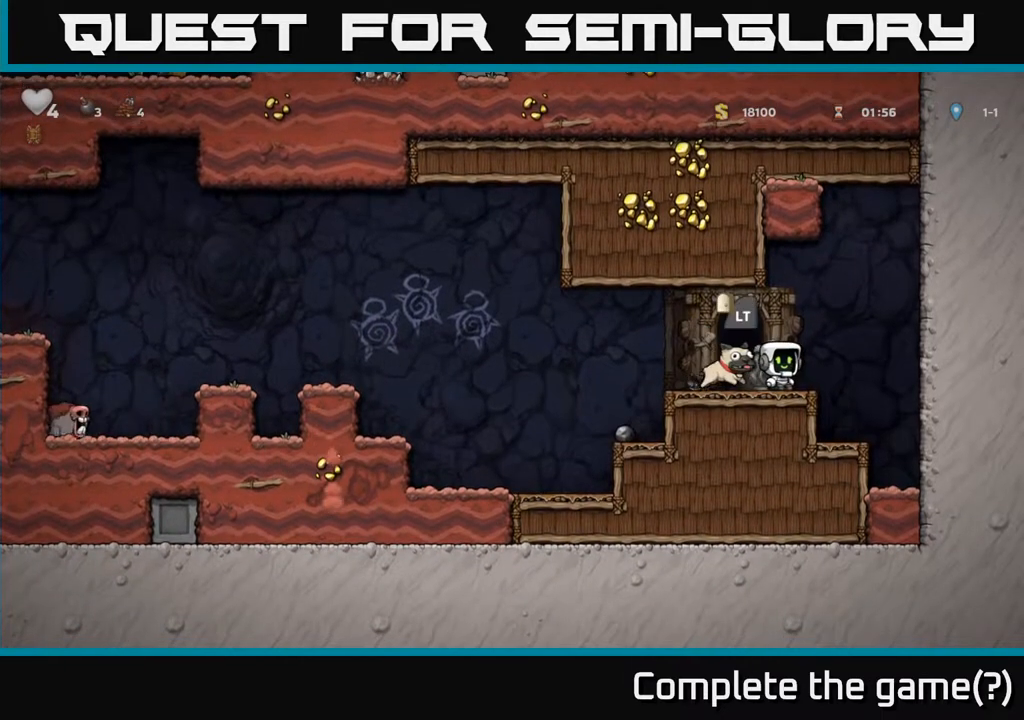
{"buttons": ["DPAD_LEFT"], "left_stick": "center", "right_stick": "center", "events": [[300, "DPAD_LEFT", "down"]]}
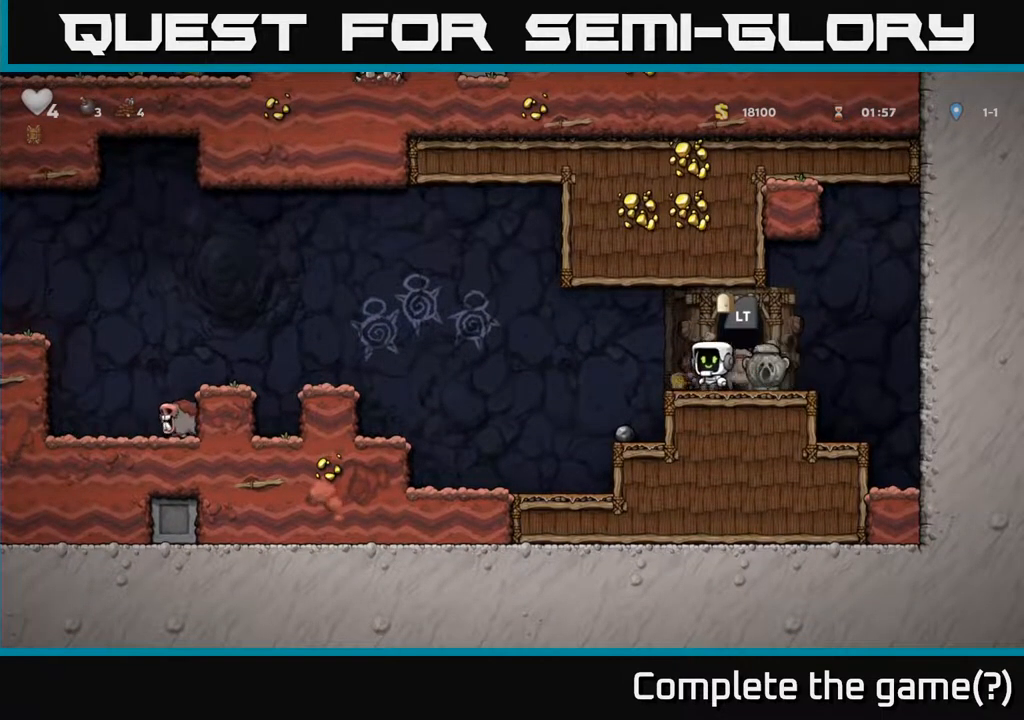
{"buttons": ["DPAD_RIGHT"], "left_stick": "center", "right_stick": "center", "events": [[150, "DPAD_LEFT", "up"], [483, "DPAD_RIGHT", "down"]]}
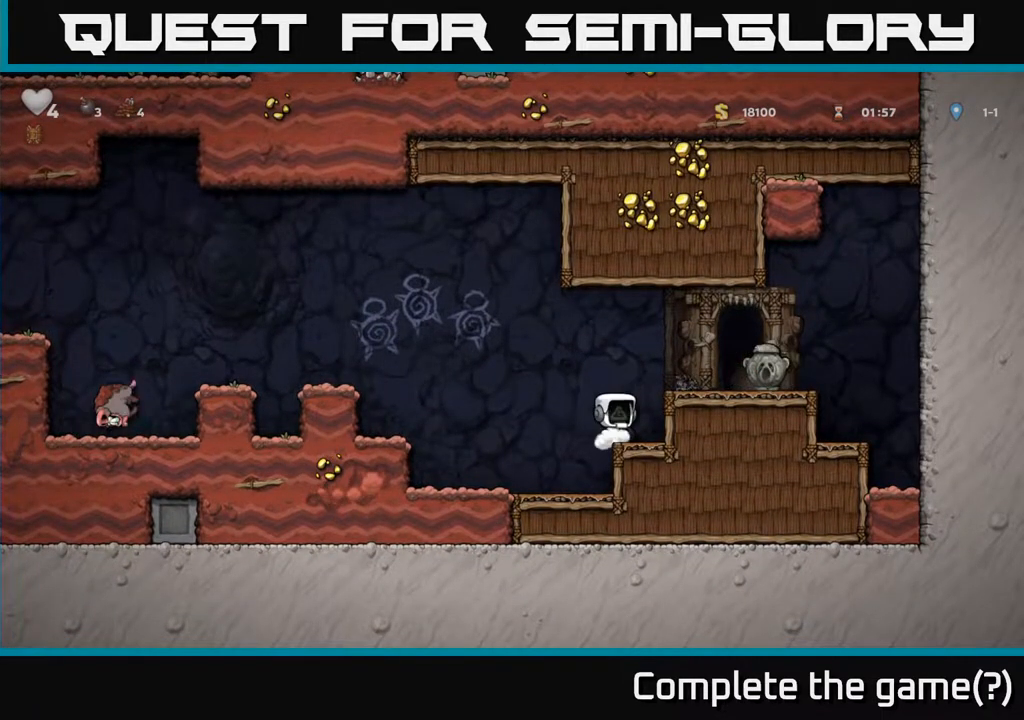
{"buttons": ["DPAD_LEFT"], "left_stick": "center", "right_stick": "center", "events": [[50, "A", "down"], [150, "X", "down"], [267, "X", "up"], [283, "A", "up"], [333, "DPAD_RIGHT", "up"], [350, "DPAD_LEFT", "down"]]}
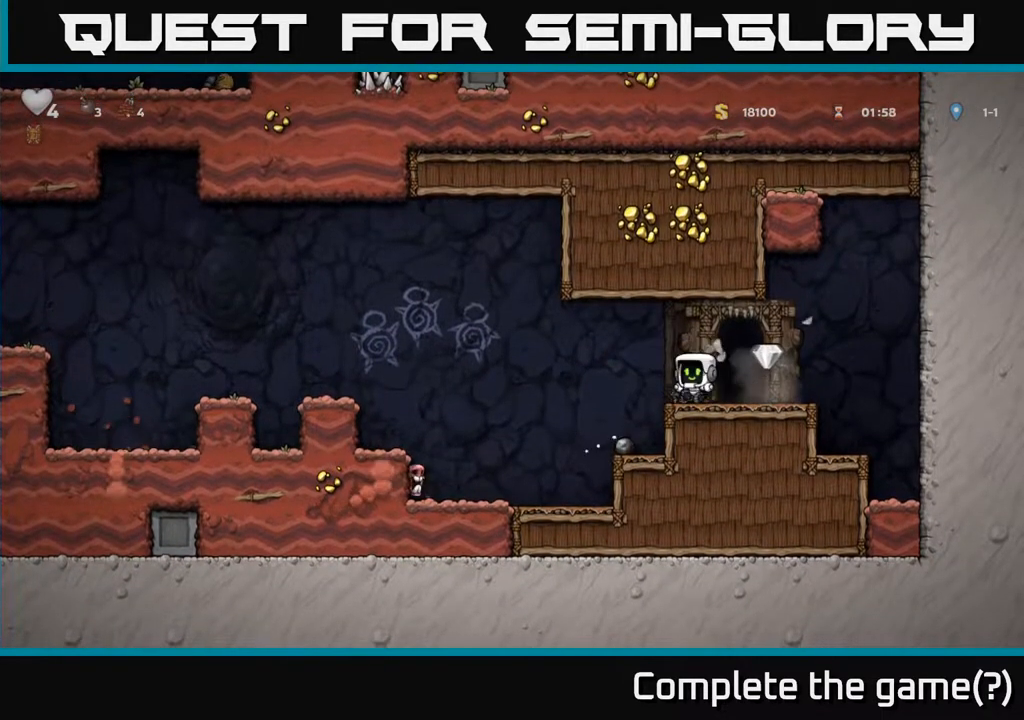
{"buttons": [], "left_stick": "center", "right_stick": "center", "events": [[150, "DPAD_LEFT", "up"], [283, "DPAD_RIGHT", "down"], [367, "DPAD_RIGHT", "up"]]}
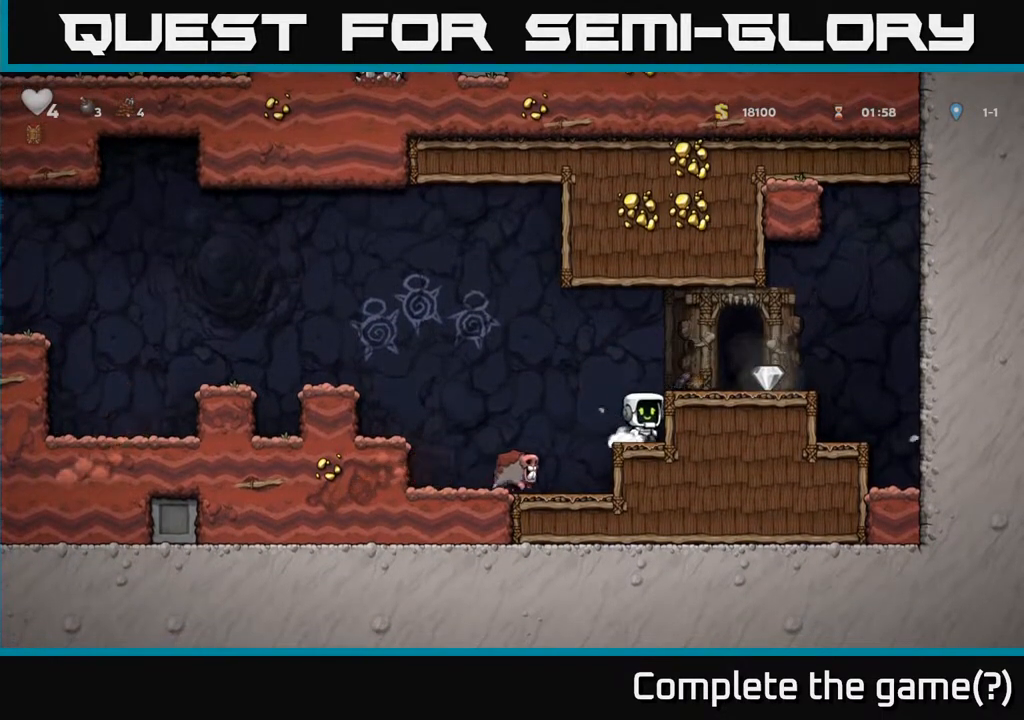
{"buttons": ["A", "DPAD_RIGHT"], "left_stick": "center", "right_stick": "center", "events": [[50, "DPAD_DOWN", "down"], [133, "X", "down"], [217, "X", "up"], [250, "DPAD_DOWN", "up"], [367, "A", "down"], [450, "DPAD_RIGHT", "down"]]}
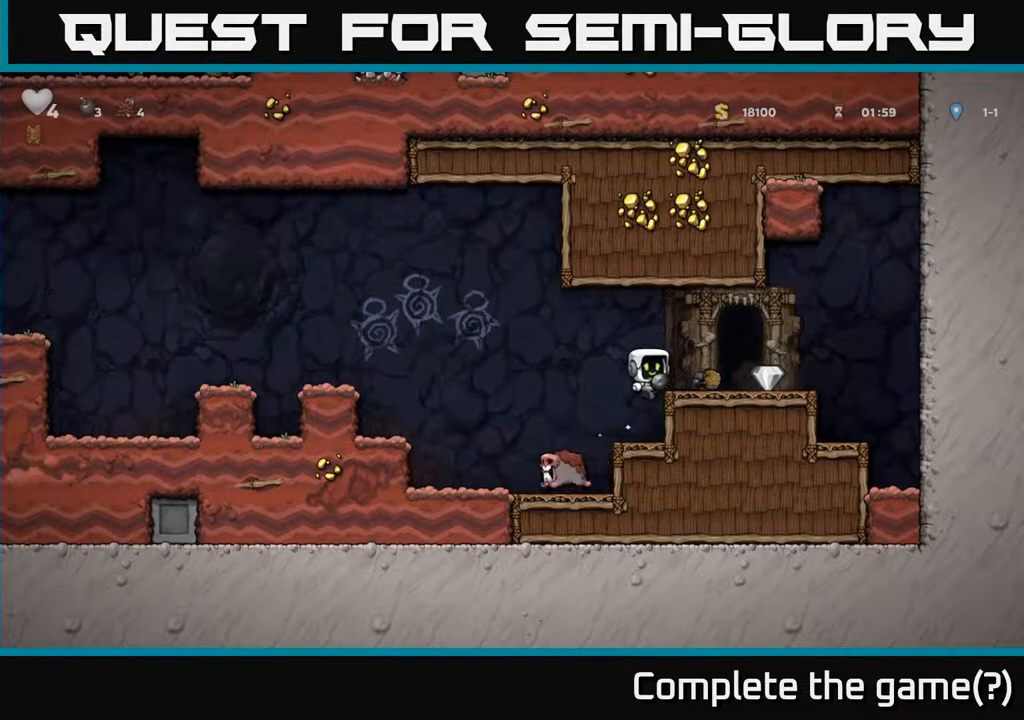
{"buttons": ["L2"], "left_stick": "center", "right_stick": "center", "events": [[33, "A", "up"], [233, "DPAD_RIGHT", "up"], [283, "DPAD_LEFT", "down"], [383, "DPAD_LEFT", "up"], [467, "L2", "down"]]}
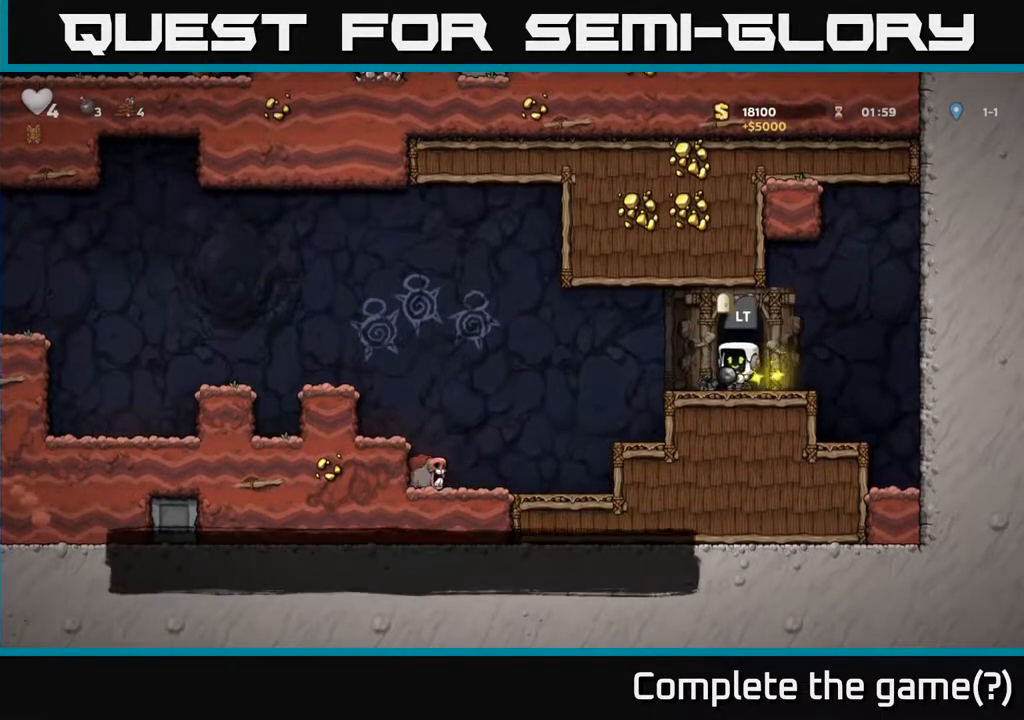
{"buttons": [], "left_stick": "center", "right_stick": "center", "events": [[67, "L2", "up"]]}
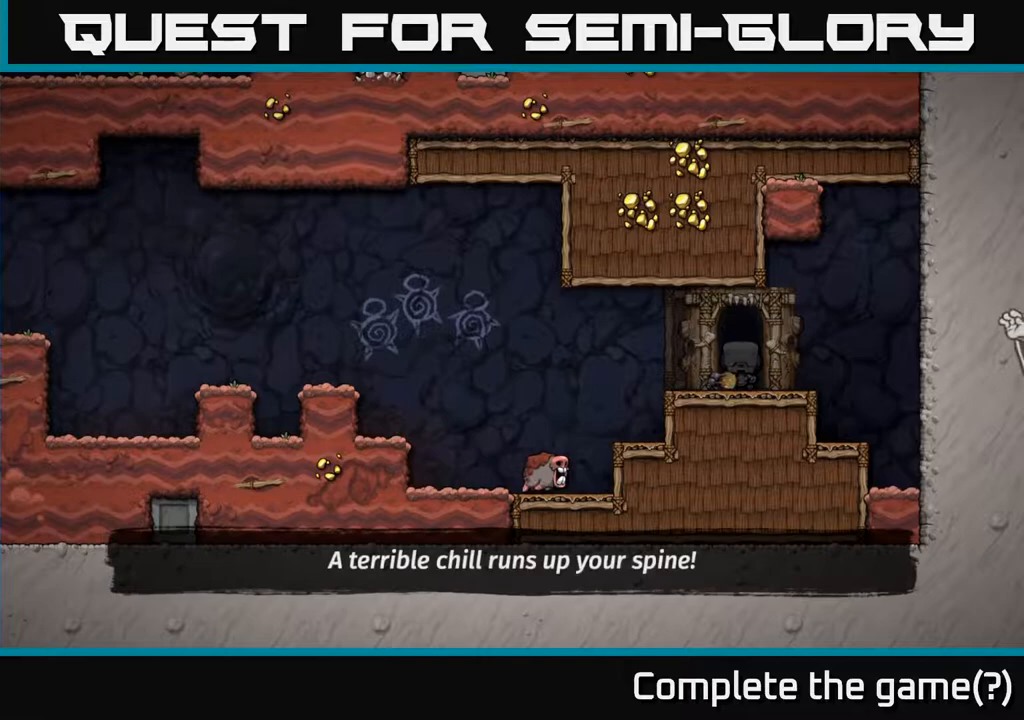
{"buttons": [], "left_stick": "center", "right_stick": "center", "events": []}
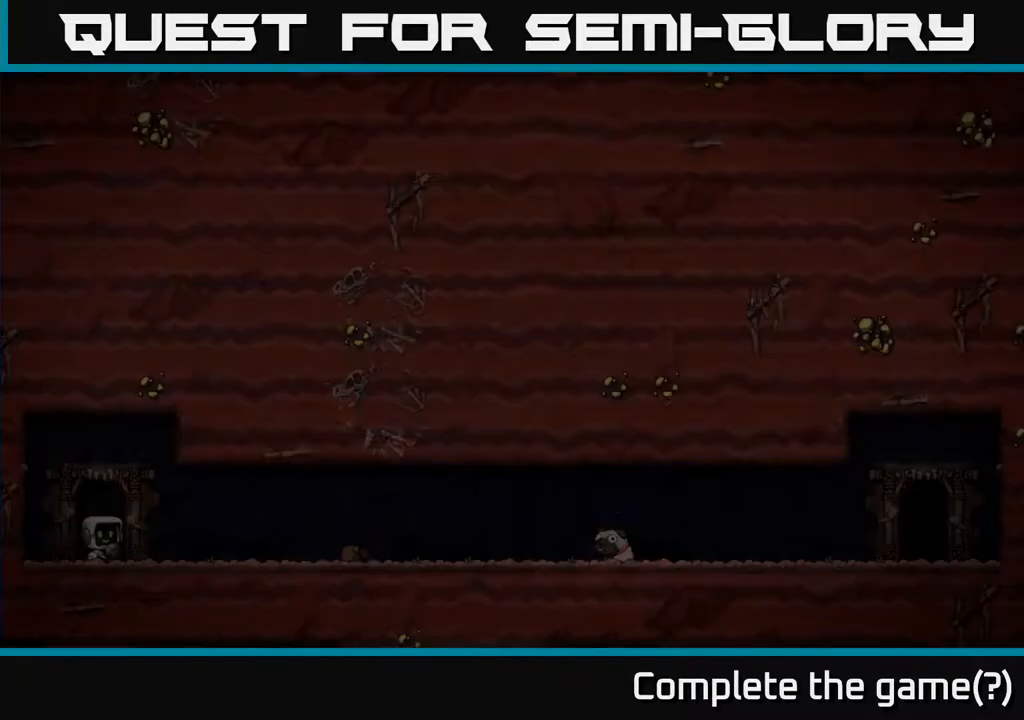
{"buttons": [], "left_stick": "center", "right_stick": "center", "events": []}
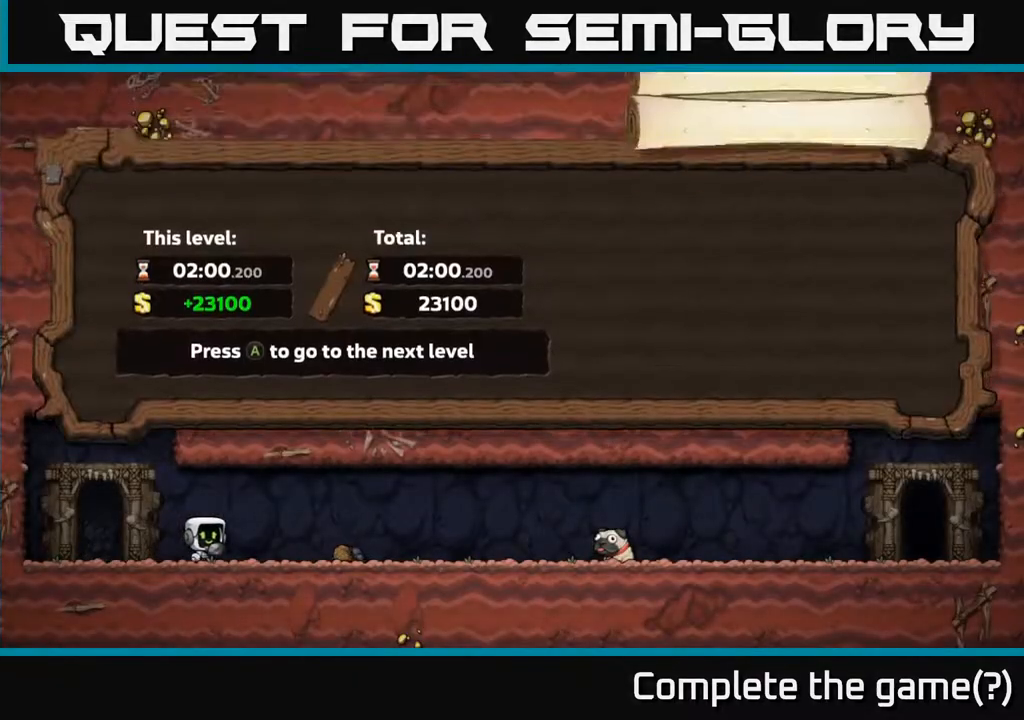
{"buttons": [], "left_stick": "center", "right_stick": "center", "events": []}
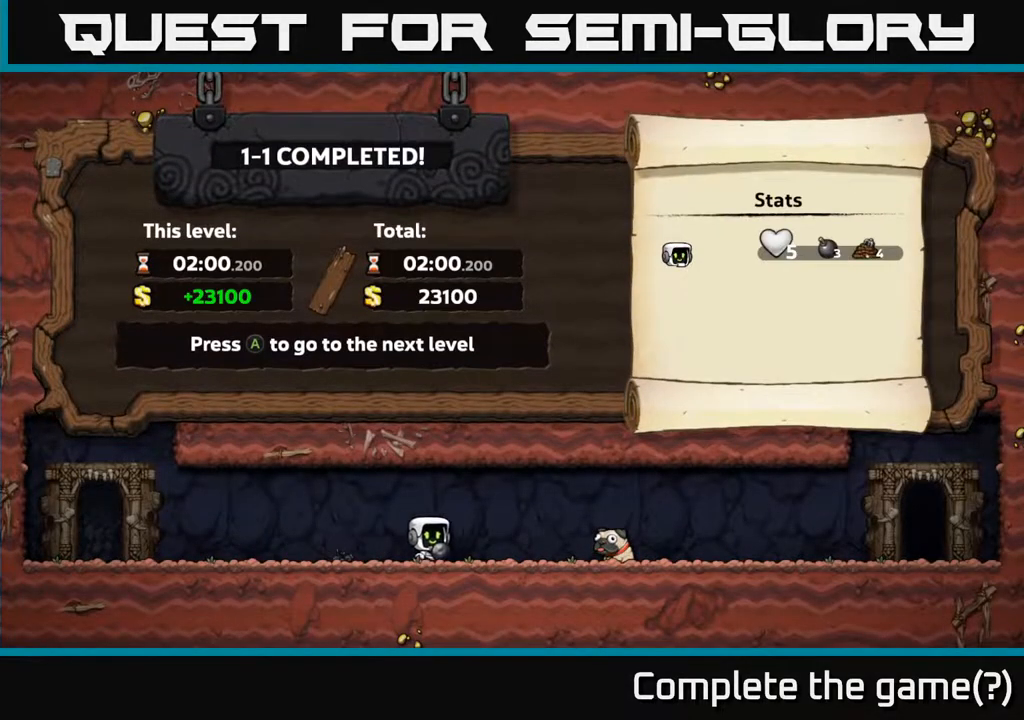
{"buttons": [], "left_stick": "center", "right_stick": "center", "events": [[200, "A", "down"], [350, "A", "up"]]}
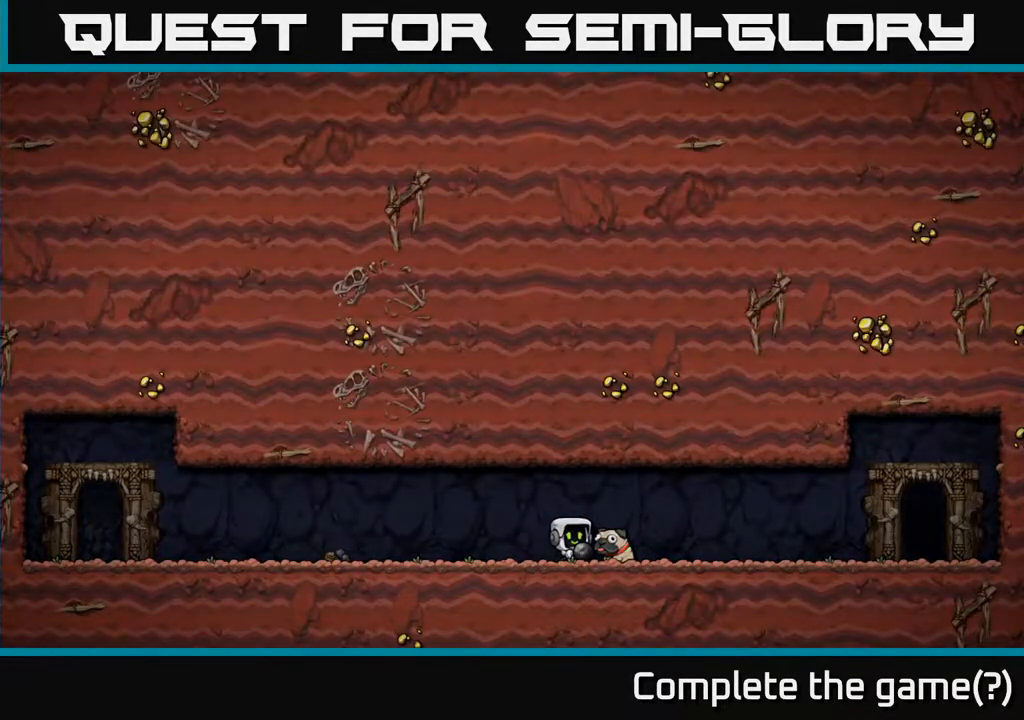
{"buttons": [], "left_stick": "center", "right_stick": "center", "events": []}
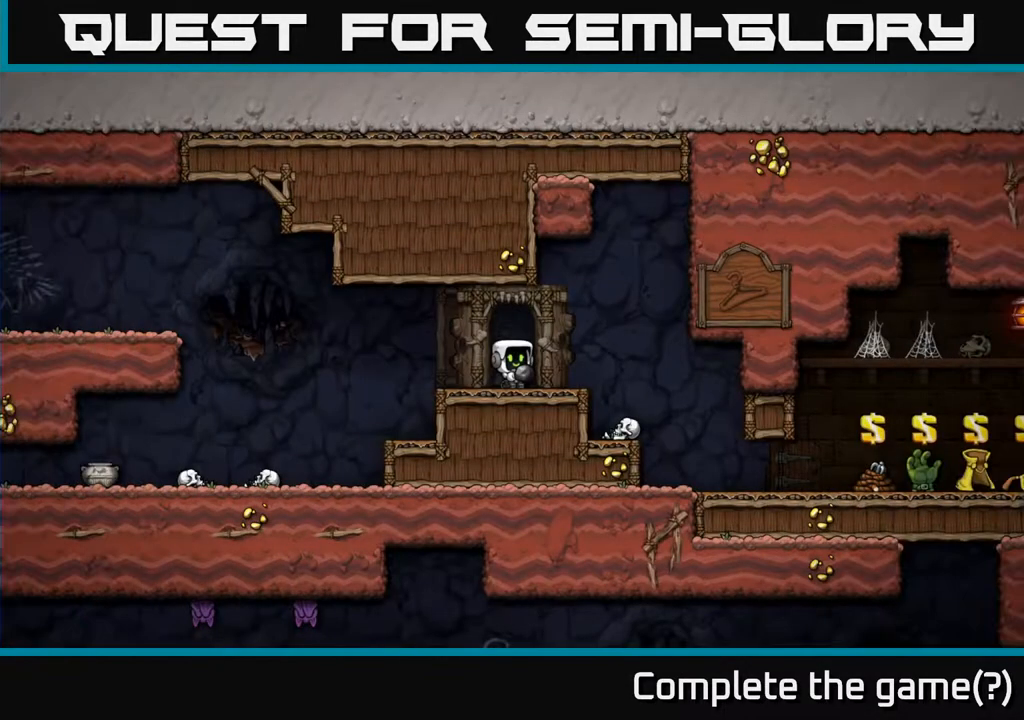
{"buttons": ["DPAD_RIGHT"], "left_stick": "center", "right_stick": "center", "events": [[433, "DPAD_RIGHT", "down"]]}
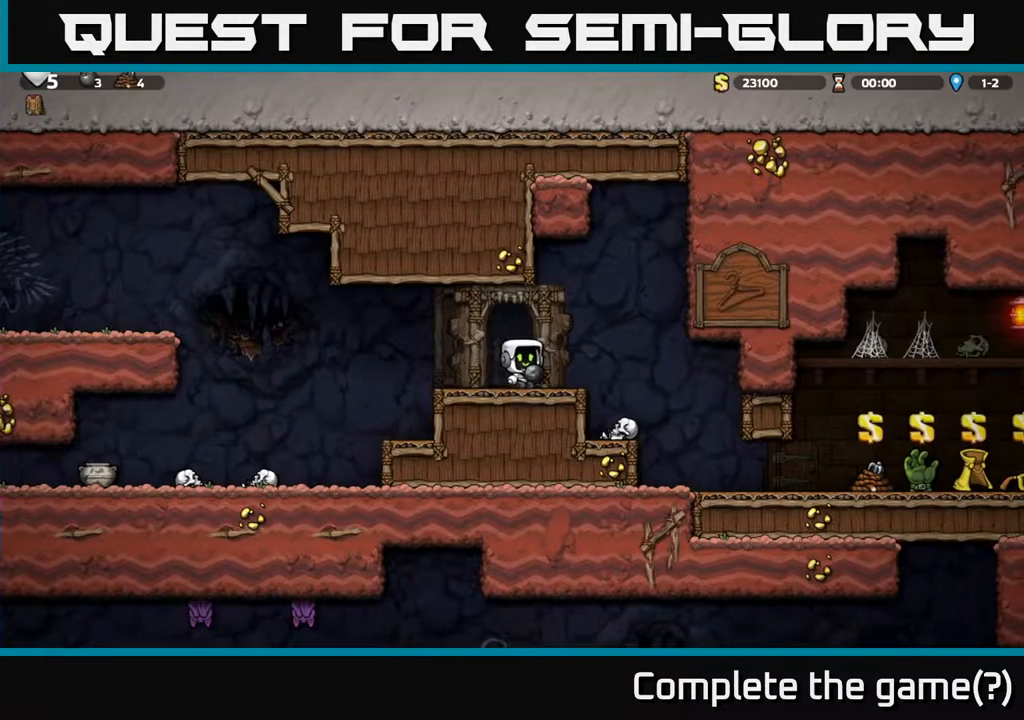
{"buttons": ["DPAD_LEFT"], "left_stick": "center", "right_stick": "center", "events": [[100, "A", "down"], [250, "A", "up"], [300, "DPAD_RIGHT", "up"], [367, "DPAD_LEFT", "down"]]}
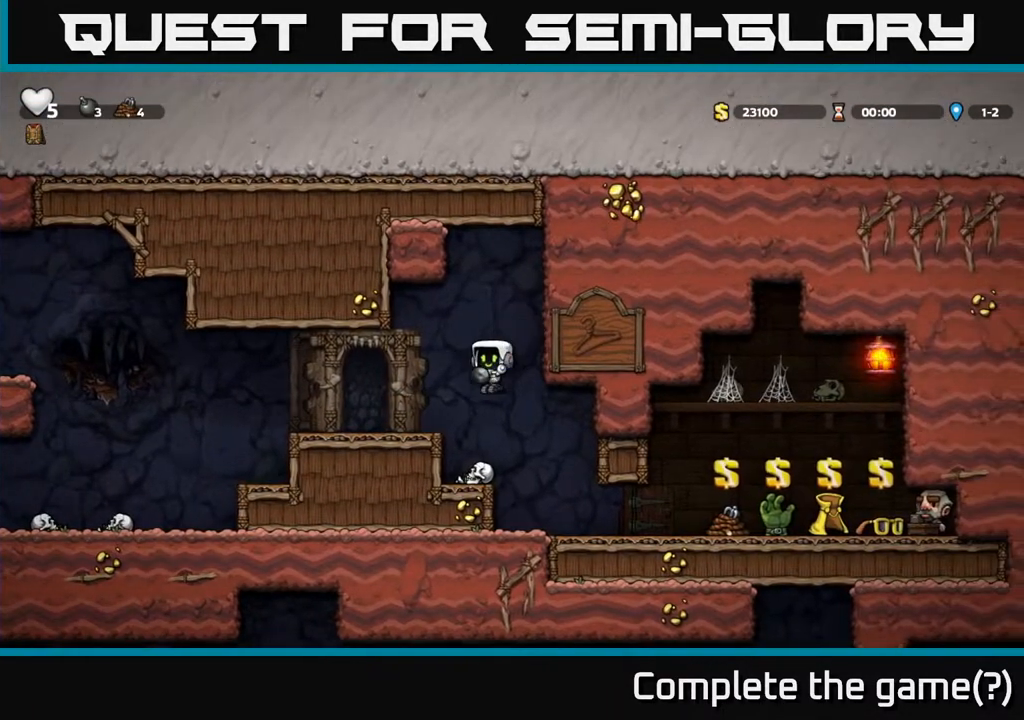
{"buttons": ["DPAD_DOWN"], "left_stick": "center", "right_stick": "center", "events": [[50, "DPAD_LEFT", "up"], [150, "DPAD_DOWN", "down"]]}
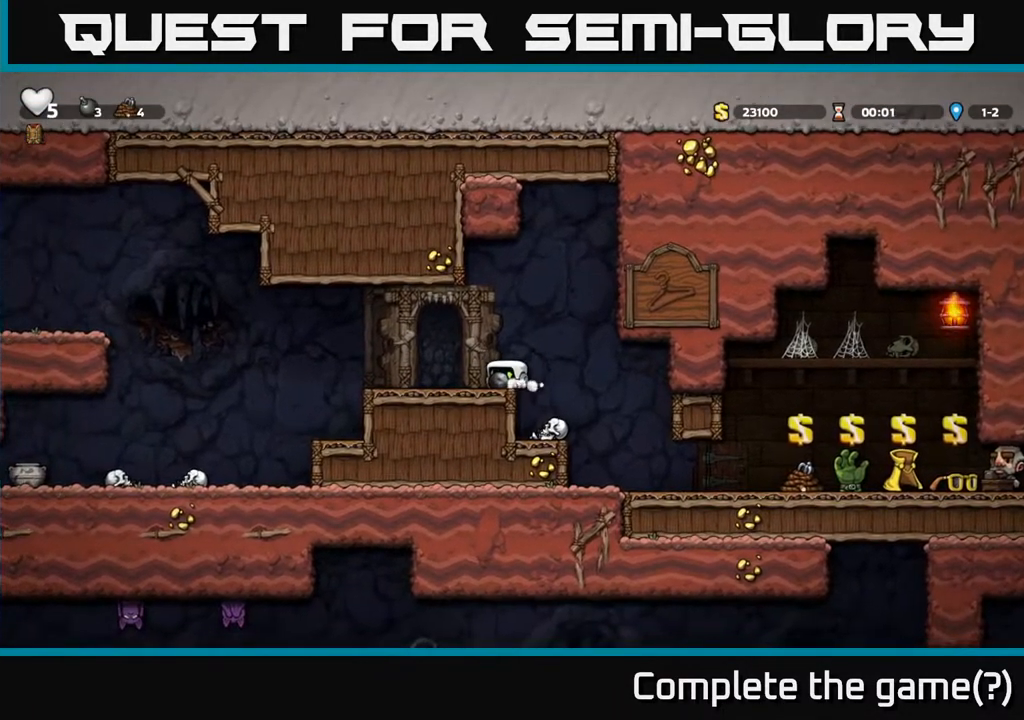
{"buttons": ["DPAD_RIGHT"], "left_stick": "center", "right_stick": "center", "events": [[83, "X", "down"], [167, "X", "up"], [200, "DPAD_DOWN", "up"], [233, "DPAD_RIGHT", "down"]]}
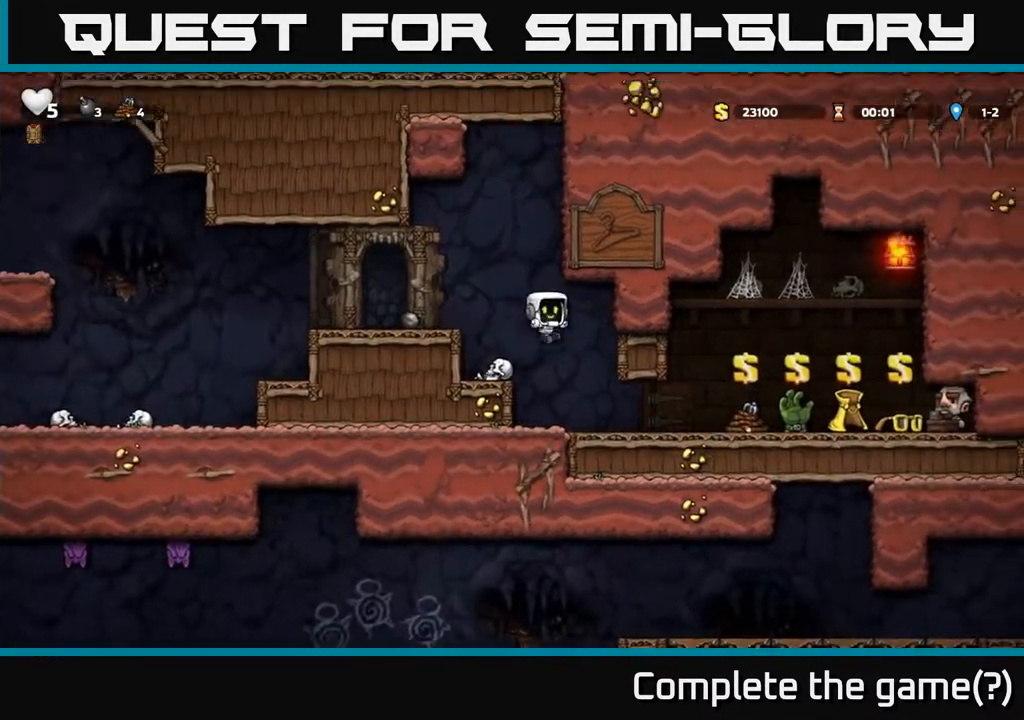
{"buttons": ["DPAD_RIGHT"], "left_stick": "center", "right_stick": "center", "events": [[67, "DPAD_RIGHT", "up"], [183, "DPAD_RIGHT", "down"]]}
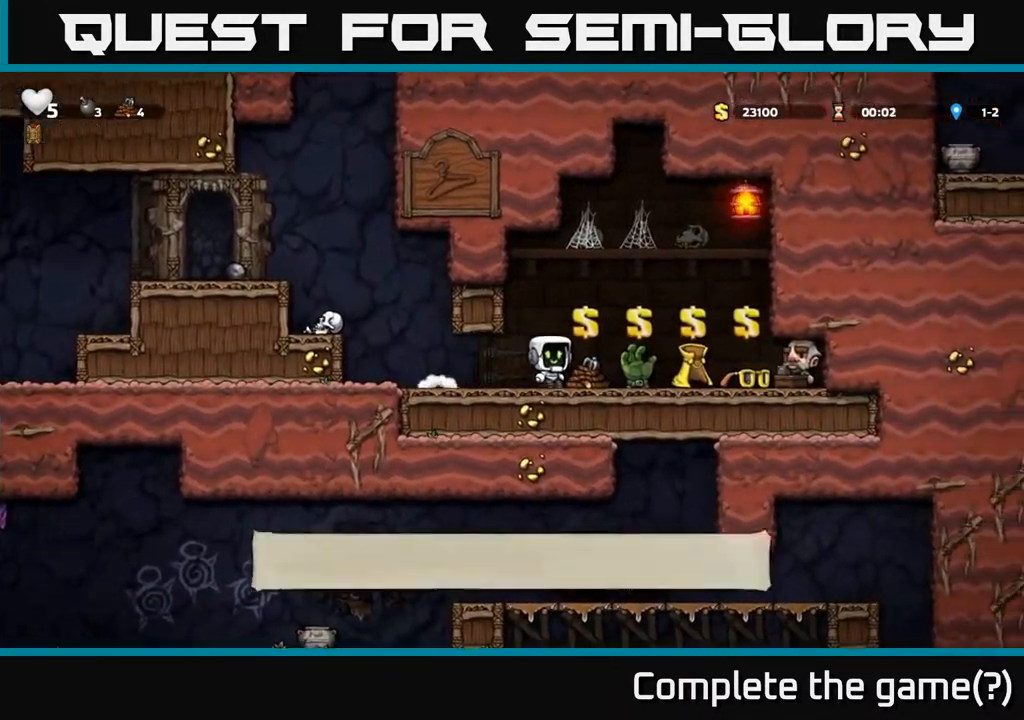
{"buttons": ["DPAD_RIGHT"], "left_stick": "center", "right_stick": "center", "events": [[167, "DPAD_RIGHT", "up"], [417, "DPAD_RIGHT", "down"]]}
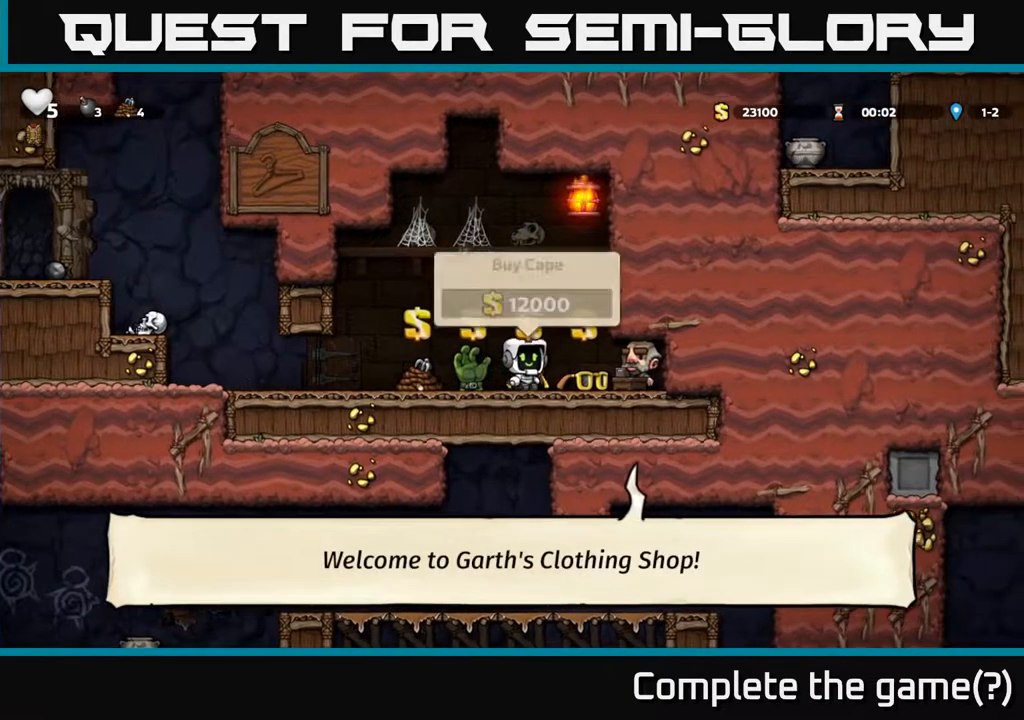
{"buttons": [], "left_stick": "center", "right_stick": "center", "events": [[50, "DPAD_RIGHT", "up"]]}
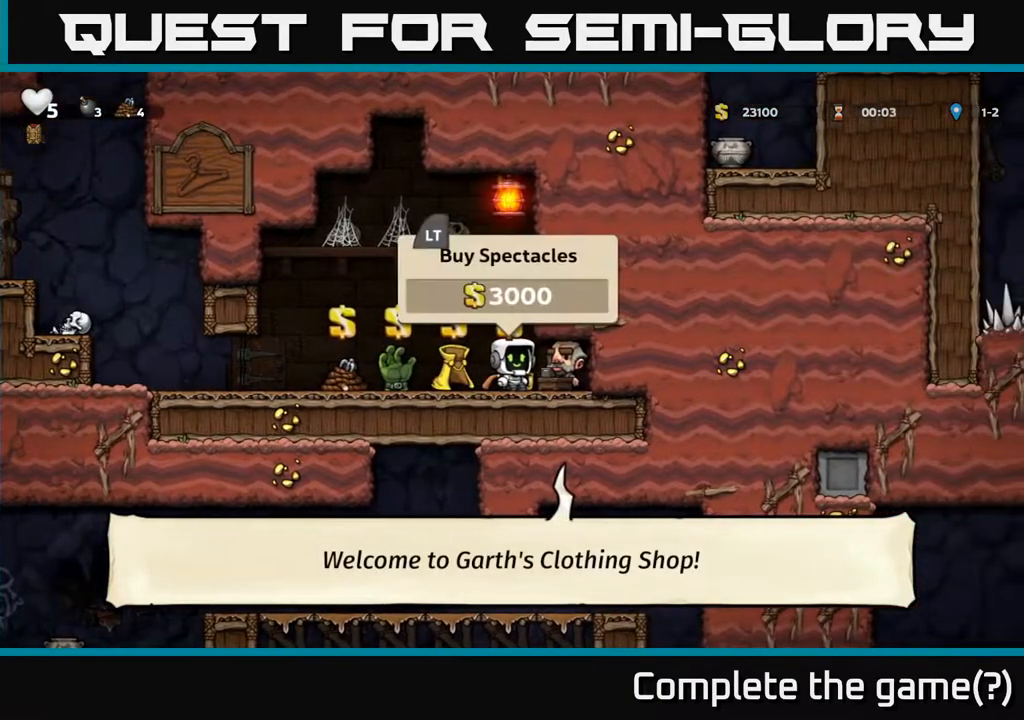
{"buttons": [], "left_stick": "center", "right_stick": "center", "events": [[200, "DPAD_LEFT", "down"], [383, "DPAD_LEFT", "up"]]}
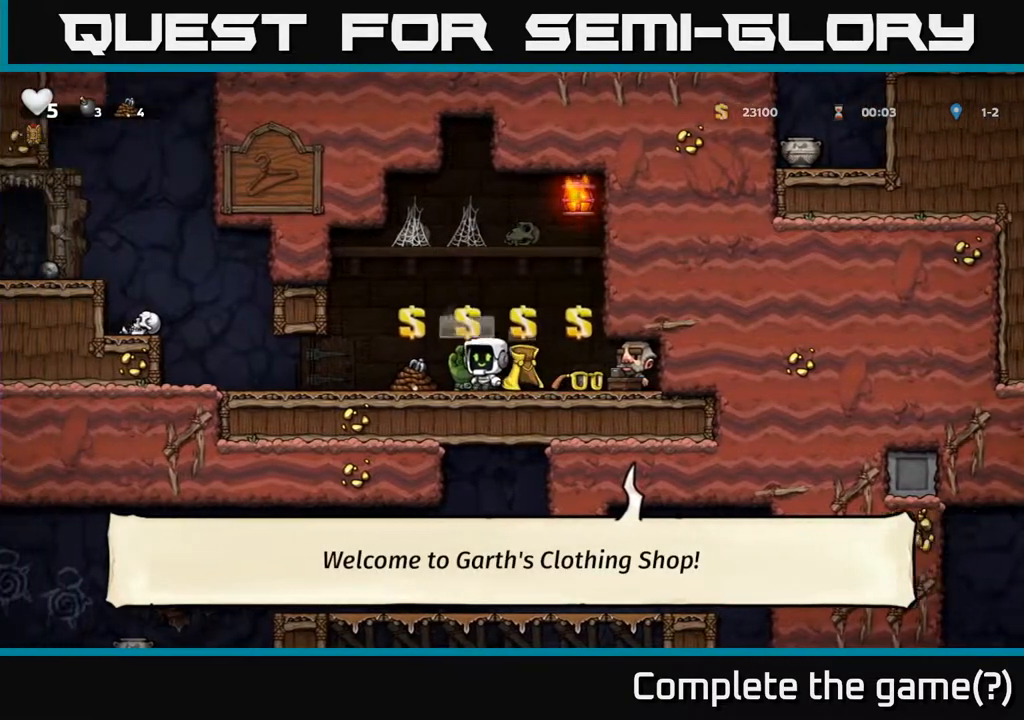
{"buttons": [], "left_stick": "center", "right_stick": "center", "events": [[200, "DPAD_RIGHT", "down"], [300, "DPAD_RIGHT", "up"]]}
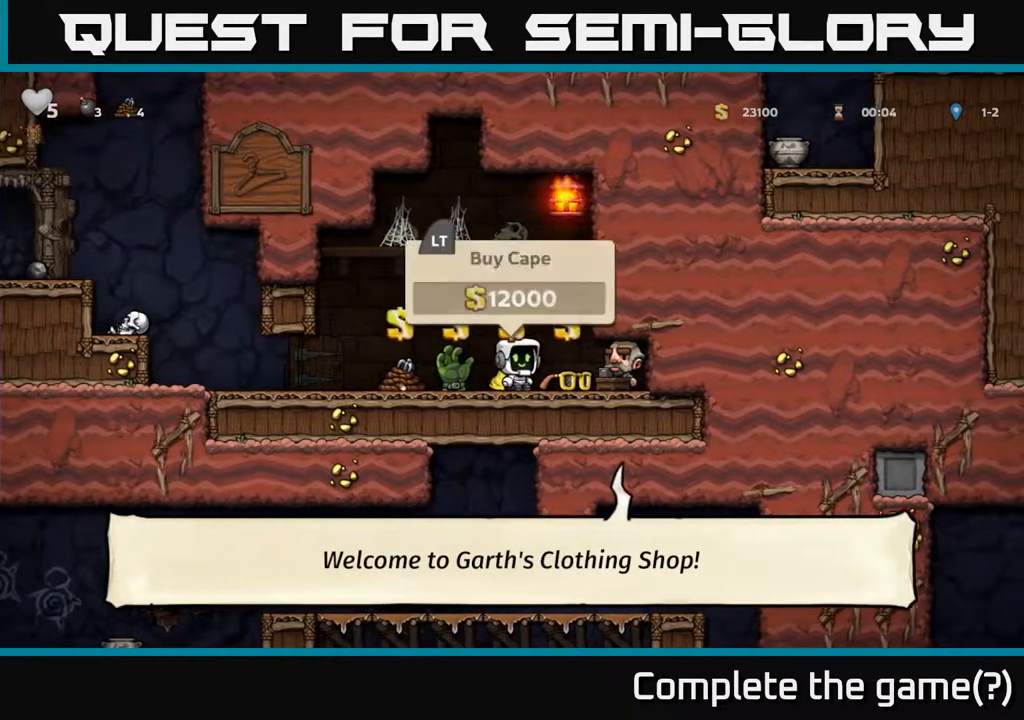
{"buttons": ["DPAD_LEFT"], "left_stick": "center", "right_stick": "center", "events": [[450, "DPAD_LEFT", "down"]]}
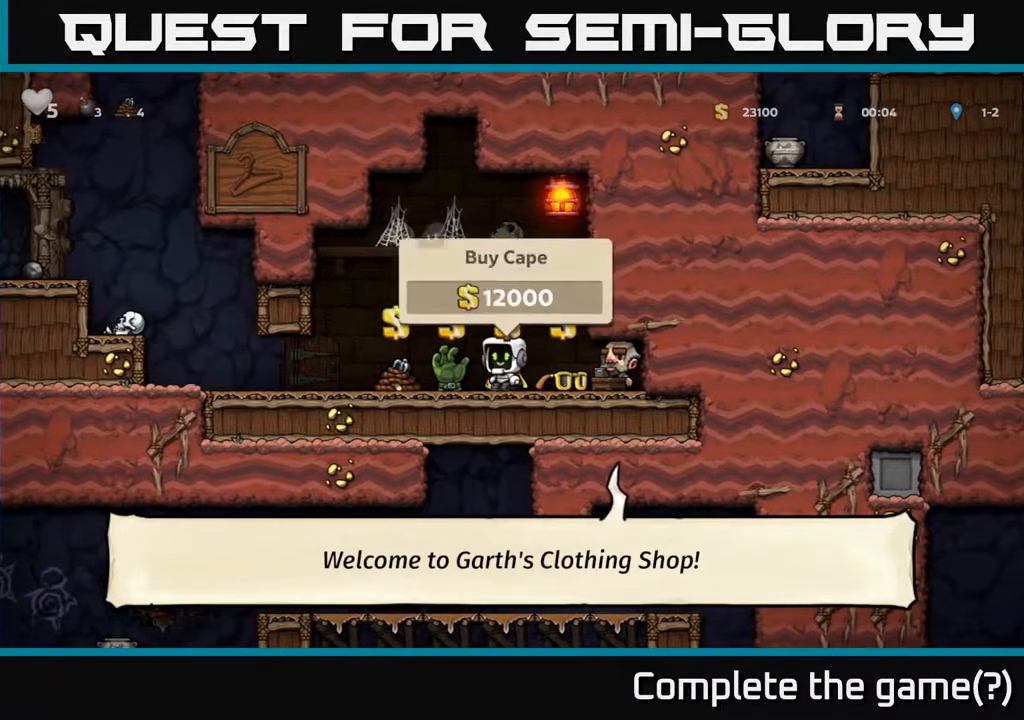
{"buttons": [], "left_stick": "center", "right_stick": "center", "events": [[83, "DPAD_LEFT", "up"]]}
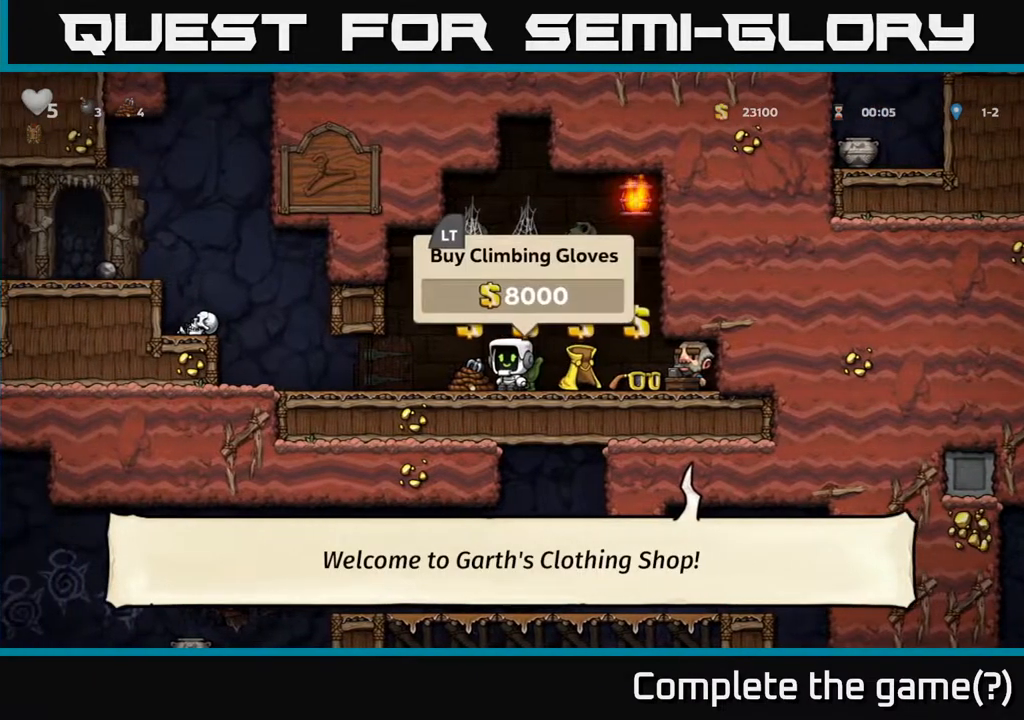
{"buttons": [], "left_stick": "center", "right_stick": "center", "events": []}
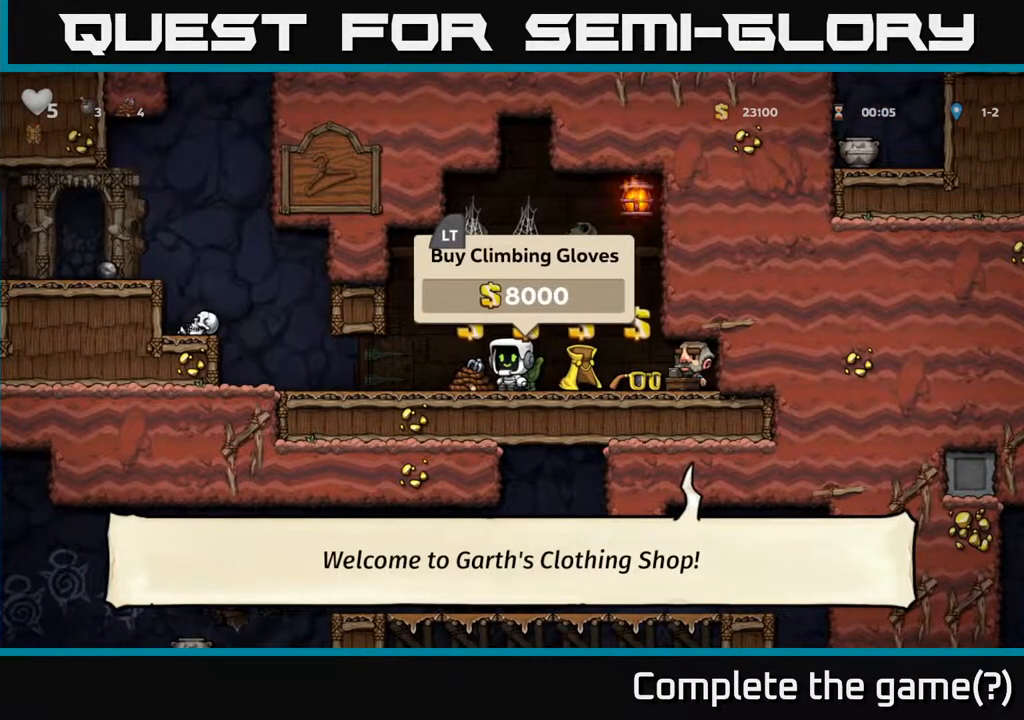
{"buttons": [], "left_stick": "center", "right_stick": "center", "events": []}
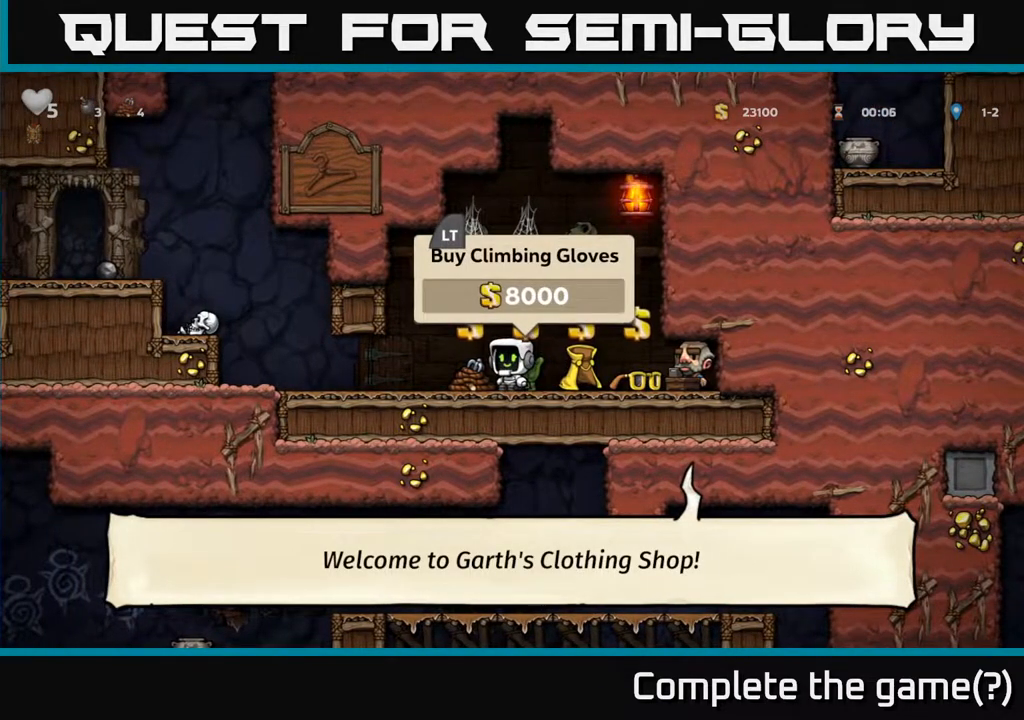
{"buttons": ["L2"], "left_stick": "center", "right_stick": "center", "events": [[33, "DPAD_RIGHT", "down"], [267, "DPAD_RIGHT", "up"], [483, "L2", "down"]]}